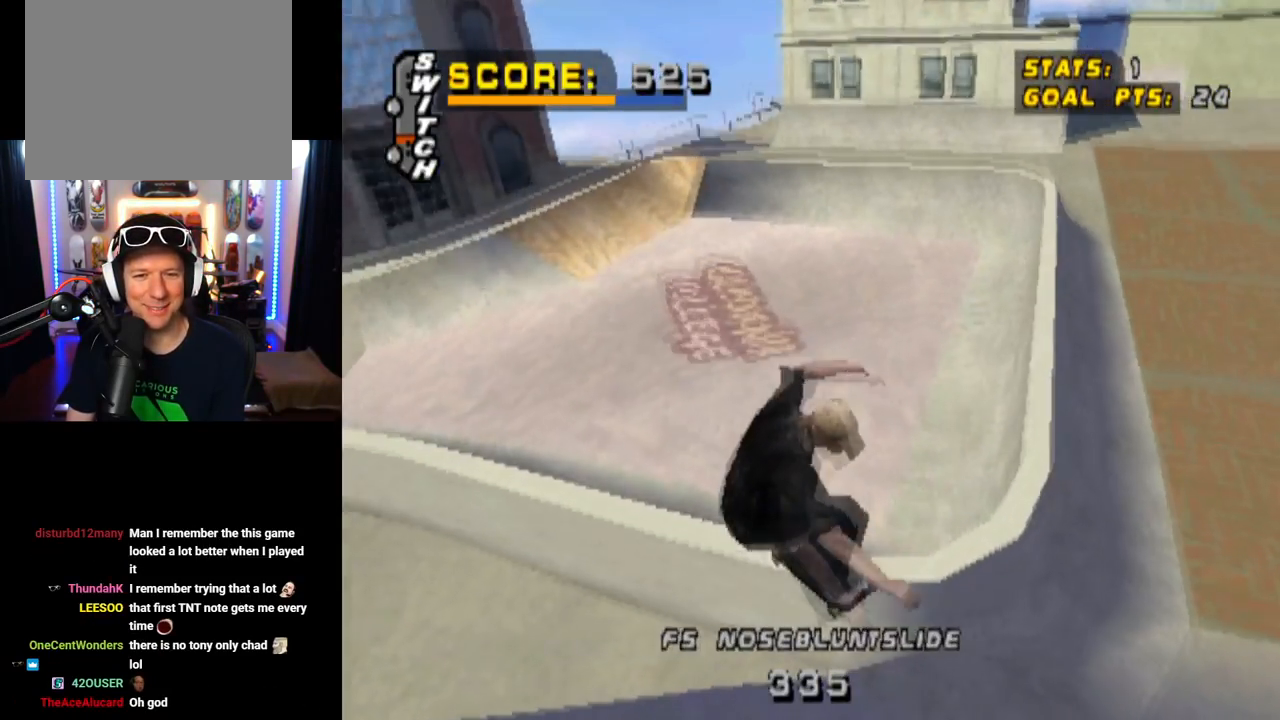
Gameplay with a controller (PlayStation layout); each line is a JSON object with the inputs held at the frame after it. "events" lists button and stick changes between this image and that frame as [ms after this image, input, new state], when the widget could be followed in between.
{"buttons": ["TRIANGLE"], "left_stick": "center", "right_stick": "center", "events": [[116, "R1", "up"], [300, "L1", "down"], [383, "L1", "up"]]}
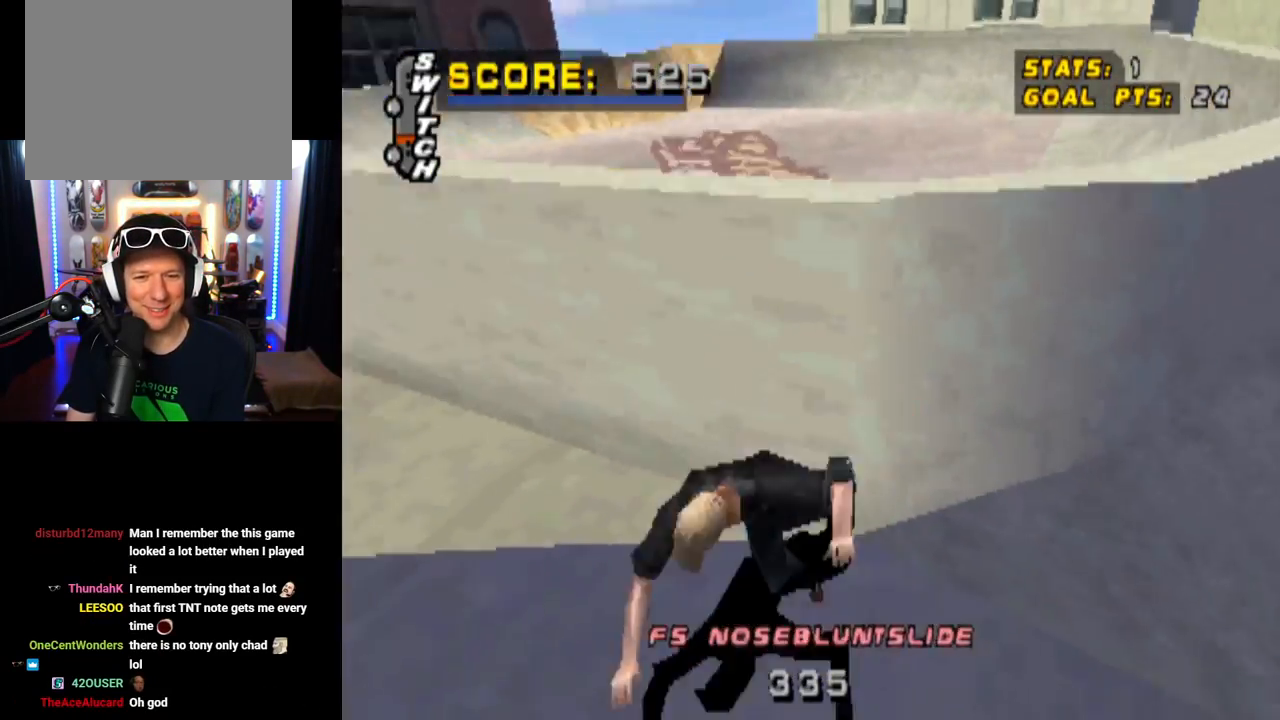
{"buttons": ["SQUARE", "R1"], "left_stick": "center", "right_stick": "center", "events": [[133, "TRIANGLE", "up"], [167, "CROSS", "down"], [384, "R1", "down"], [400, "DPAD_RIGHT", "down"], [417, "SQUARE", "down"], [434, "CROSS", "up"], [500, "DPAD_RIGHT", "up"]]}
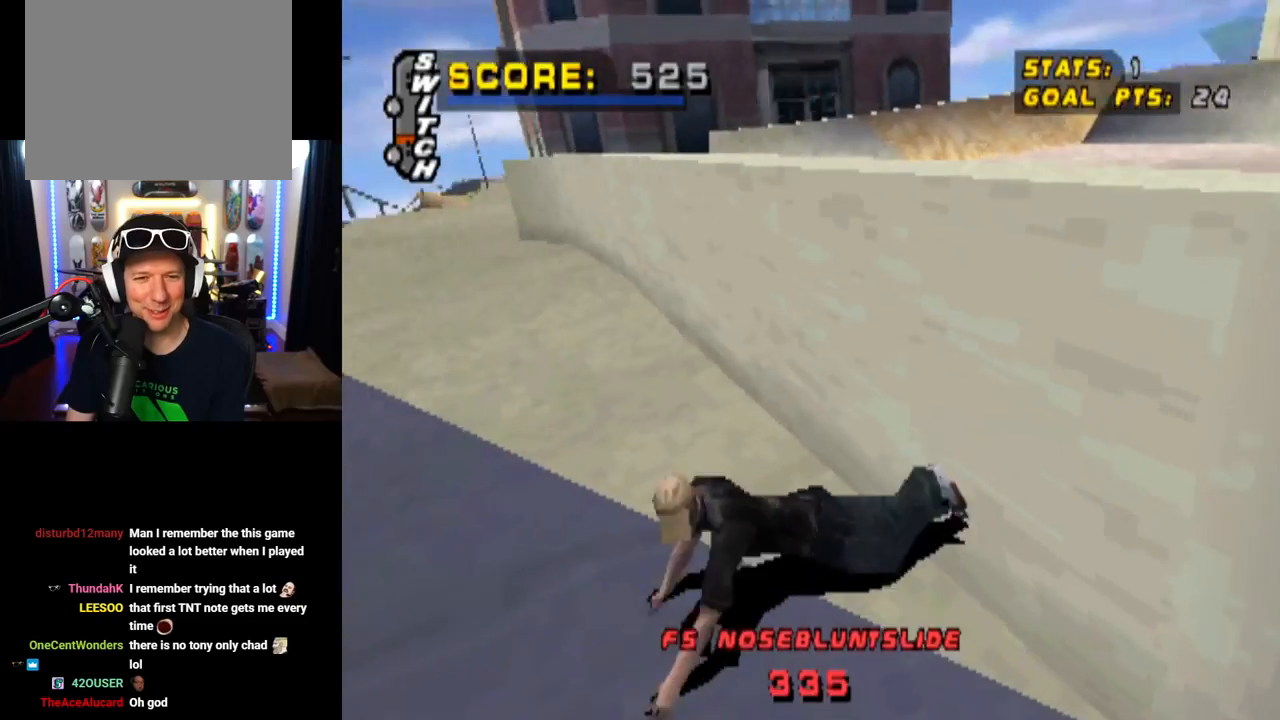
{"buttons": ["CROSS", "L2", "R2"], "left_stick": "center", "right_stick": "center", "events": [[34, "CROSS", "down"], [84, "R1", "up"], [84, "R2", "down"], [134, "L2", "down"], [151, "R1", "down"], [151, "SQUARE", "up"], [184, "CROSS", "up"], [184, "TRIANGLE", "down"], [217, "CROSS", "down"], [217, "L2", "up"], [234, "R2", "up"], [251, "TRIANGLE", "up"], [284, "R1", "up"], [284, "R2", "down"], [317, "L2", "down"], [334, "SQUARE", "down"], [351, "R1", "down"], [351, "TRIANGLE", "down"], [384, "CROSS", "up"], [418, "R2", "up"], [434, "CROSS", "down"], [434, "L2", "up"], [451, "SQUARE", "up"], [468, "R1", "up"], [468, "R2", "down"], [468, "TRIANGLE", "up"], [501, "L2", "down"]]}
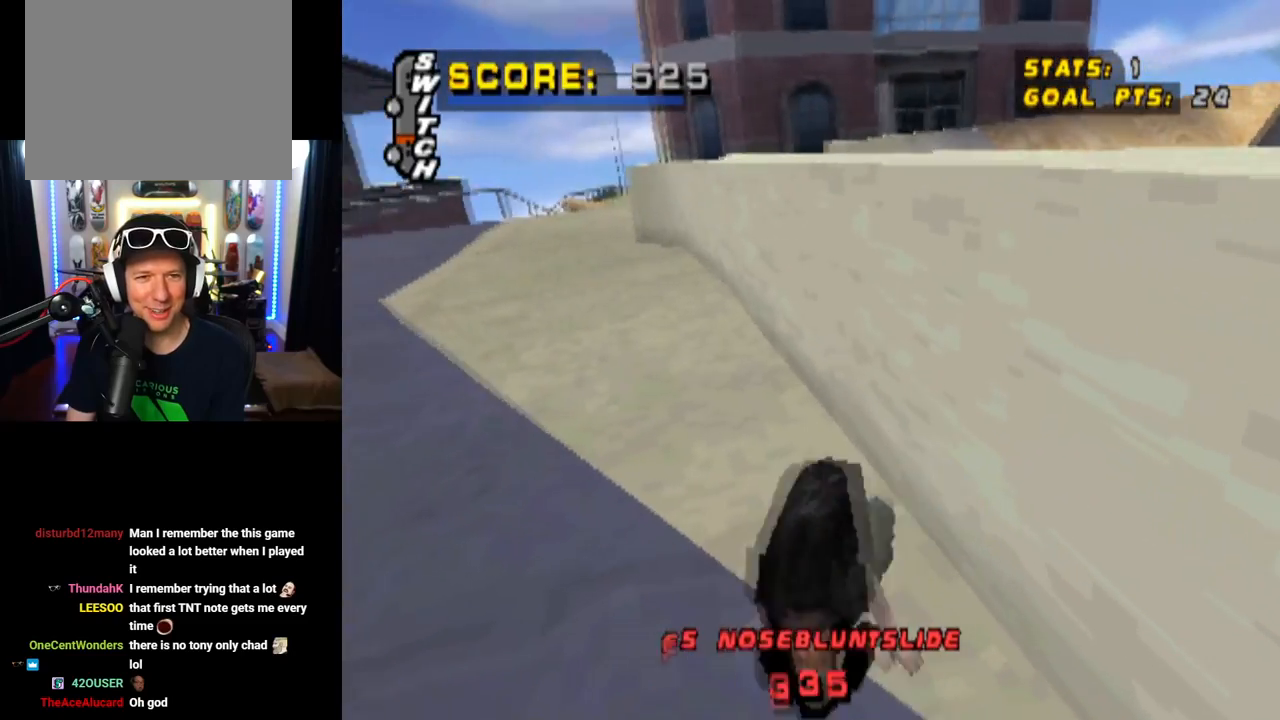
{"buttons": ["CROSS", "R1"], "left_stick": "center", "right_stick": "center", "events": [[17, "R1", "down"], [17, "TRIANGLE", "down"], [33, "CROSS", "up"], [100, "CROSS", "down"], [100, "R2", "up"], [133, "L2", "up"], [133, "TRIANGLE", "up"], [150, "R1", "up"], [167, "R2", "down"], [200, "R1", "down"], [217, "L2", "down"], [284, "R2", "up"], [334, "L2", "up"], [334, "R1", "up"], [350, "R2", "down"], [417, "R1", "down"], [484, "R2", "up"]]}
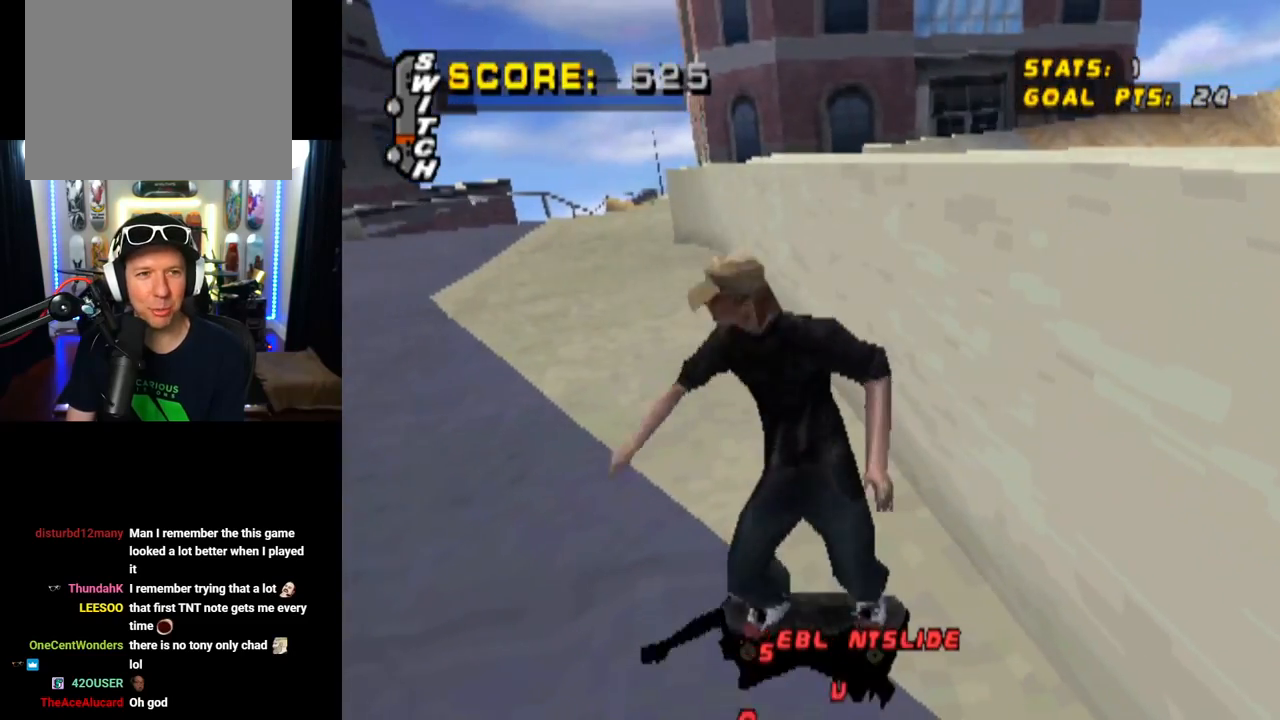
{"buttons": ["CROSS", "DPAD_RIGHT"], "left_stick": "center", "right_stick": "center", "events": [[33, "R1", "up"], [116, "R2", "down"], [216, "R2", "up"], [300, "DPAD_RIGHT", "down"]]}
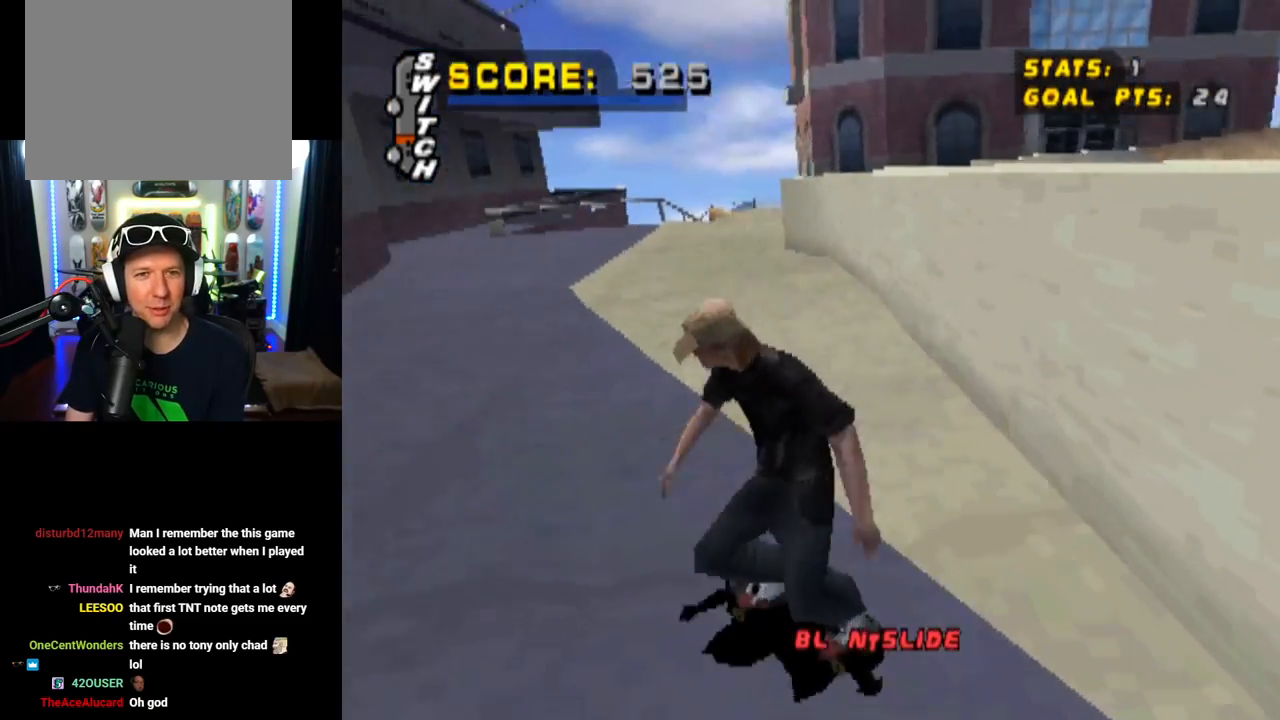
{"buttons": ["CROSS"], "left_stick": "center", "right_stick": "center", "events": [[434, "DPAD_RIGHT", "up"]]}
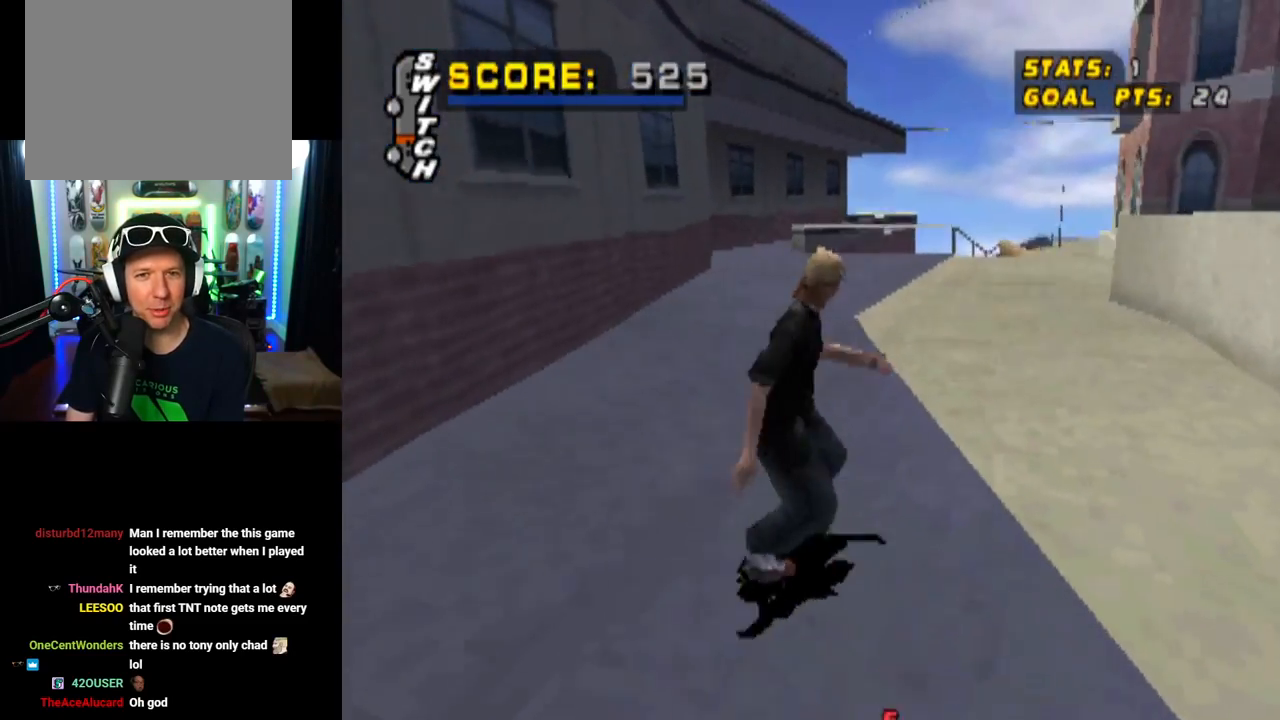
{"buttons": ["CROSS", "DPAD_RIGHT"], "left_stick": "center", "right_stick": "center", "events": [[501, "DPAD_RIGHT", "down"]]}
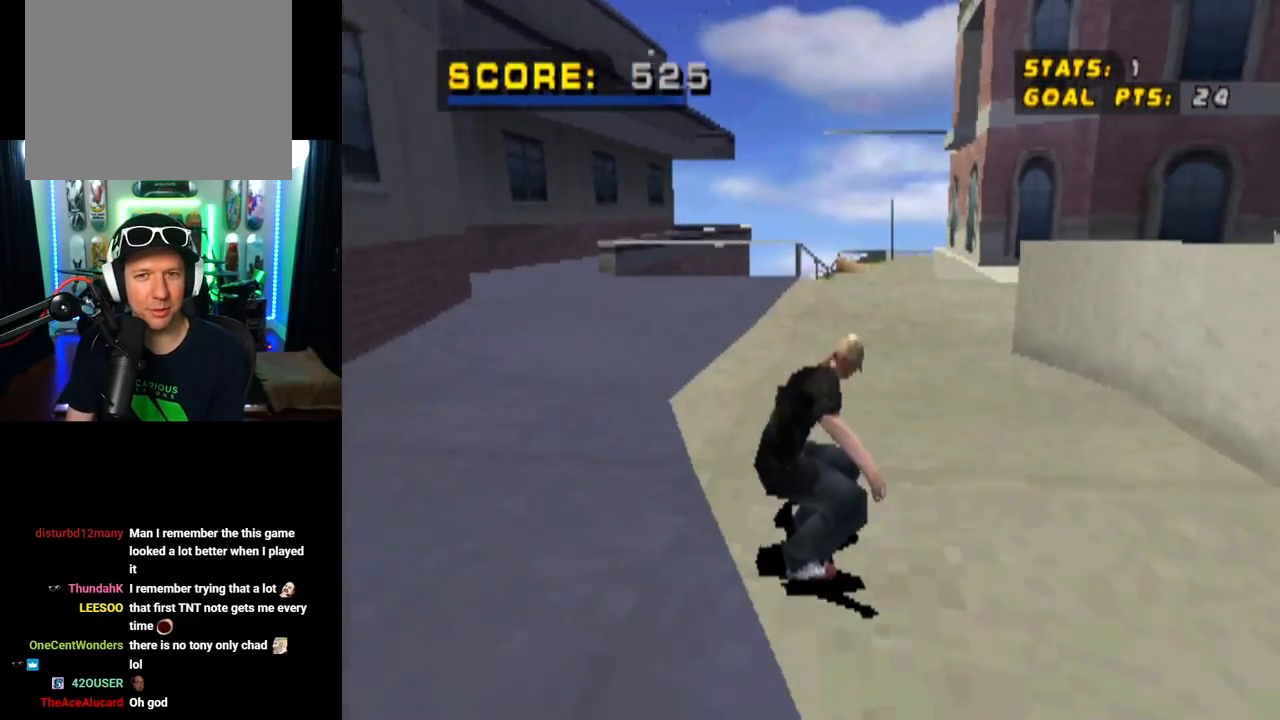
{"buttons": ["CROSS", "DPAD_RIGHT"], "left_stick": "center", "right_stick": "center", "events": [[167, "DPAD_RIGHT", "up"], [317, "DPAD_RIGHT", "down"]]}
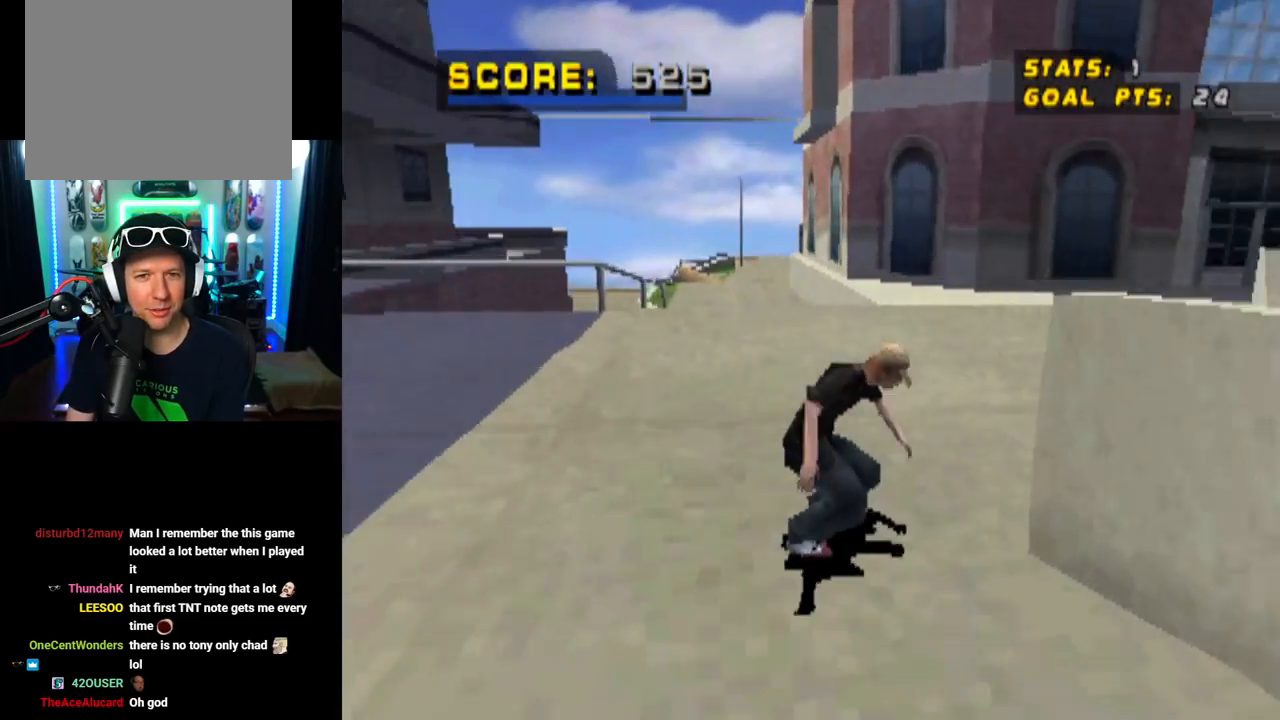
{"buttons": ["CROSS"], "left_stick": "center", "right_stick": "center", "events": [[116, "DPAD_RIGHT", "up"], [300, "DPAD_LEFT", "down"], [483, "DPAD_LEFT", "up"]]}
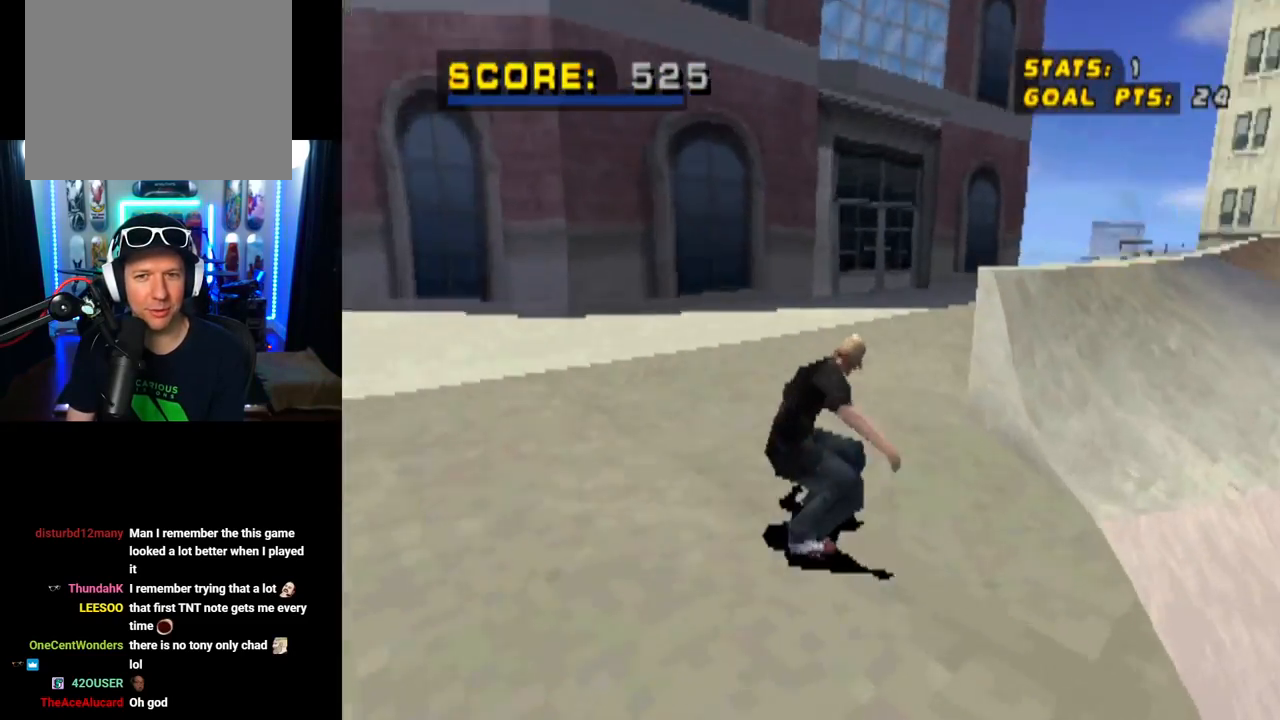
{"buttons": ["CROSS"], "left_stick": "center", "right_stick": "center", "events": [[150, "DPAD_RIGHT", "down"], [217, "DPAD_DOWN", "down"], [284, "DPAD_DOWN", "up"], [450, "DPAD_RIGHT", "up"]]}
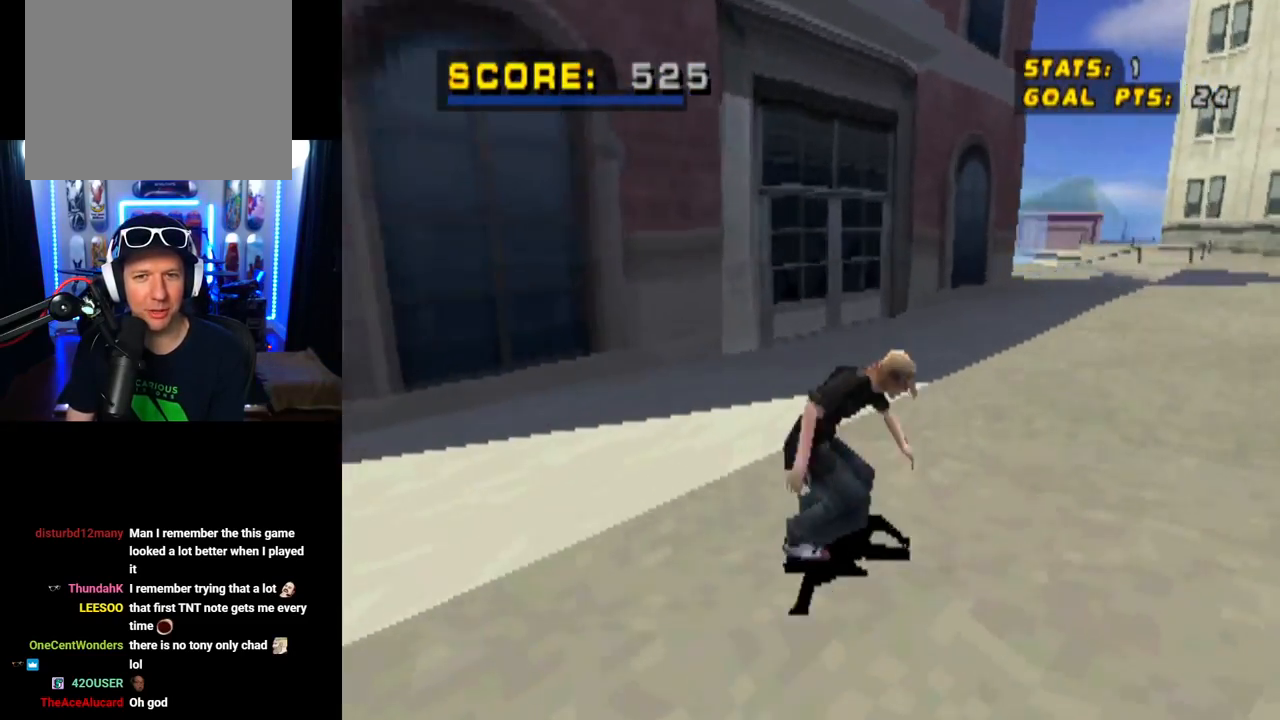
{"buttons": ["CROSS"], "left_stick": "center", "right_stick": "center", "events": [[217, "DPAD_RIGHT", "down"], [368, "DPAD_RIGHT", "up"]]}
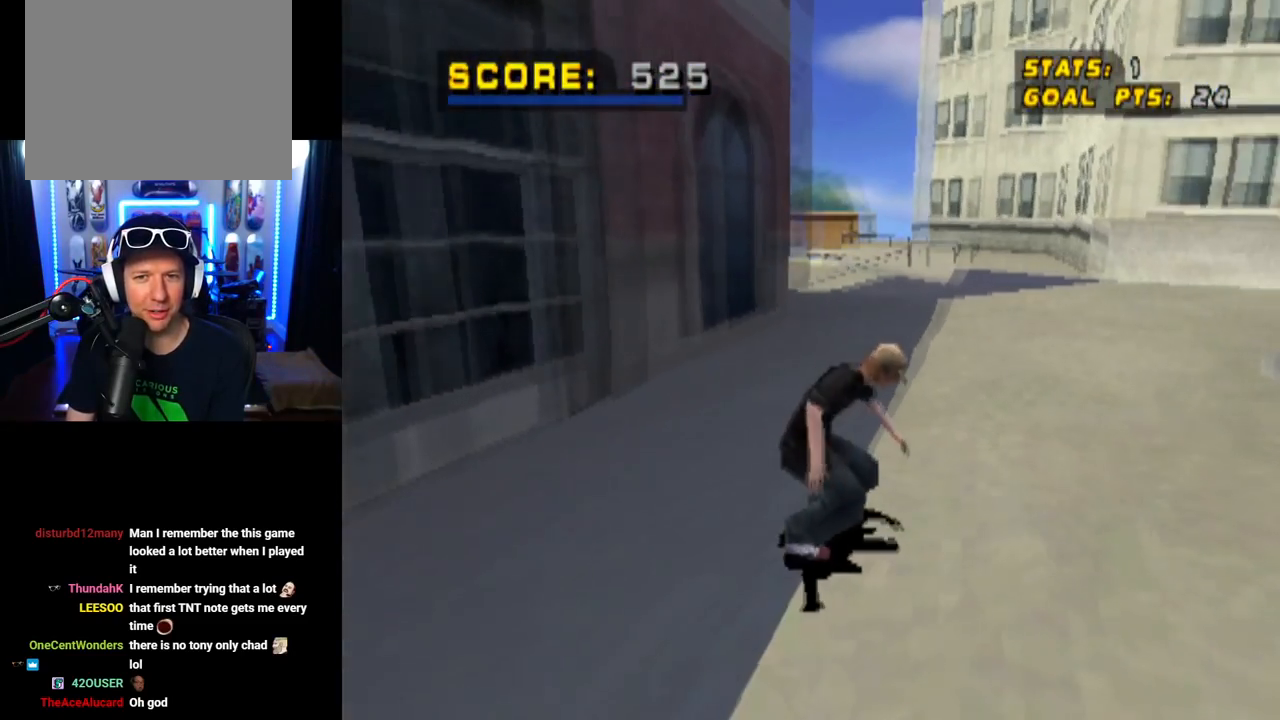
{"buttons": ["CROSS"], "left_stick": "center", "right_stick": "center", "events": [[267, "DPAD_LEFT", "down"], [434, "DPAD_LEFT", "up"]]}
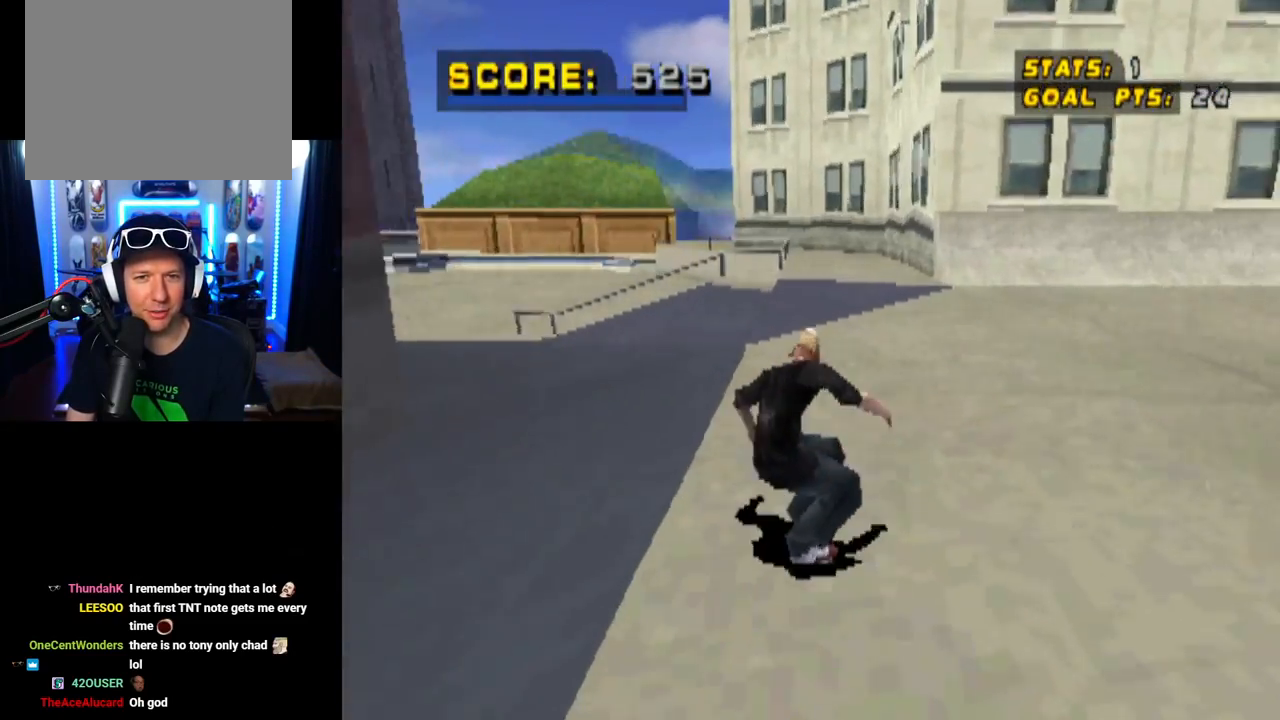
{"buttons": ["CROSS", "DPAD_LEFT"], "left_stick": "center", "right_stick": "center", "events": [[66, "DPAD_LEFT", "down"], [233, "DPAD_LEFT", "up"], [433, "DPAD_LEFT", "down"]]}
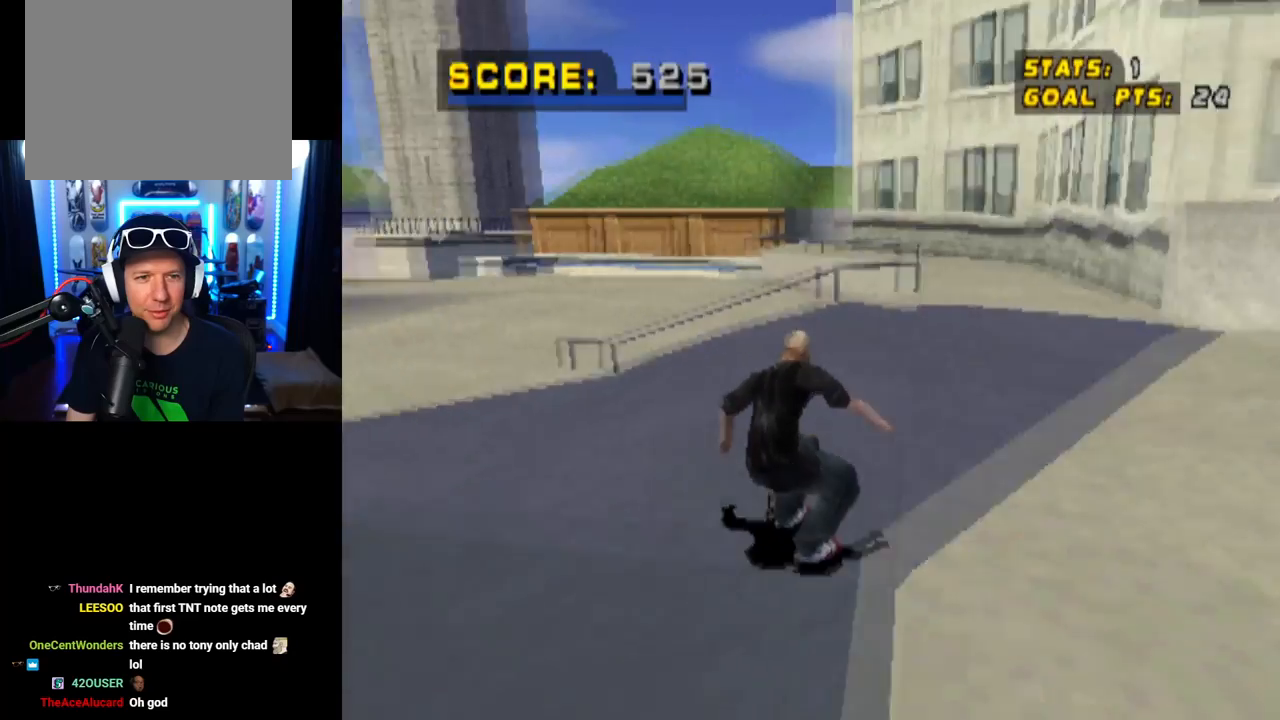
{"buttons": ["CROSS"], "left_stick": "center", "right_stick": "center", "events": [[33, "DPAD_LEFT", "up"], [67, "SQUARE", "down"], [83, "CROSS", "up"], [100, "DPAD_LEFT", "down"], [184, "DPAD_LEFT", "up"], [267, "SQUARE", "up"], [450, "CROSS", "down"]]}
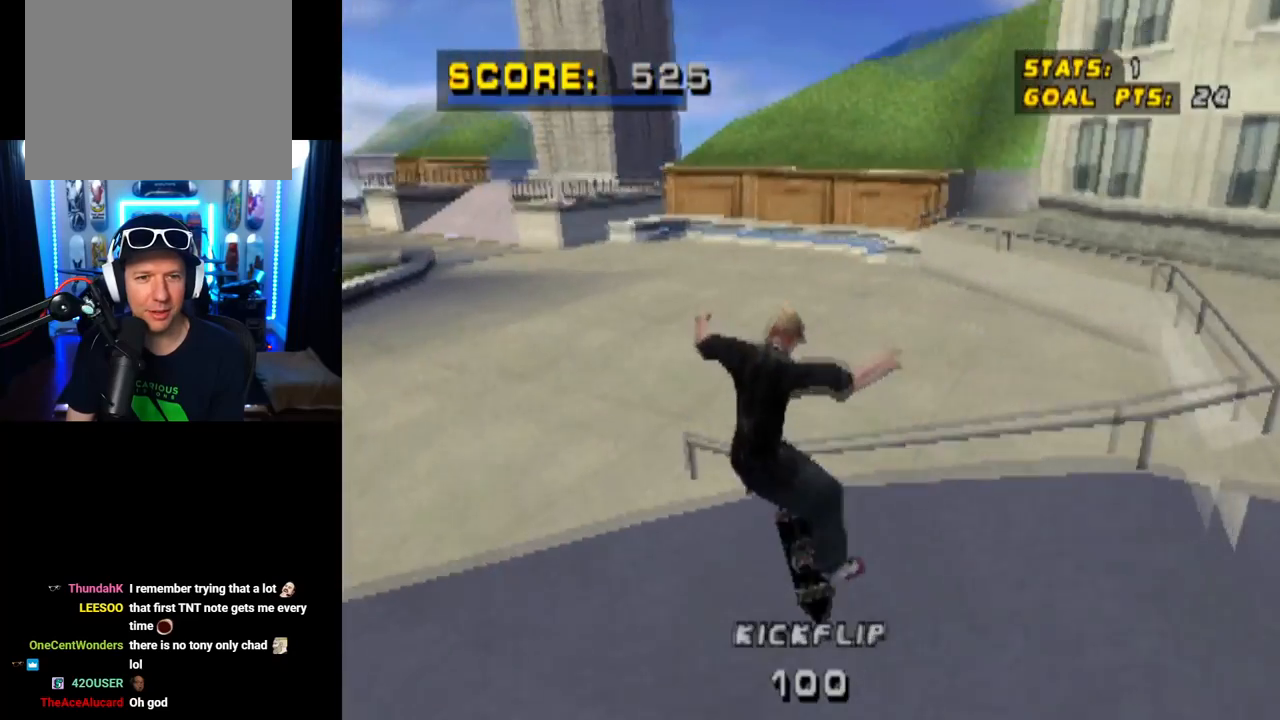
{"buttons": ["CROSS", "DPAD_LEFT"], "left_stick": "center", "right_stick": "center", "events": [[417, "DPAD_LEFT", "down"]]}
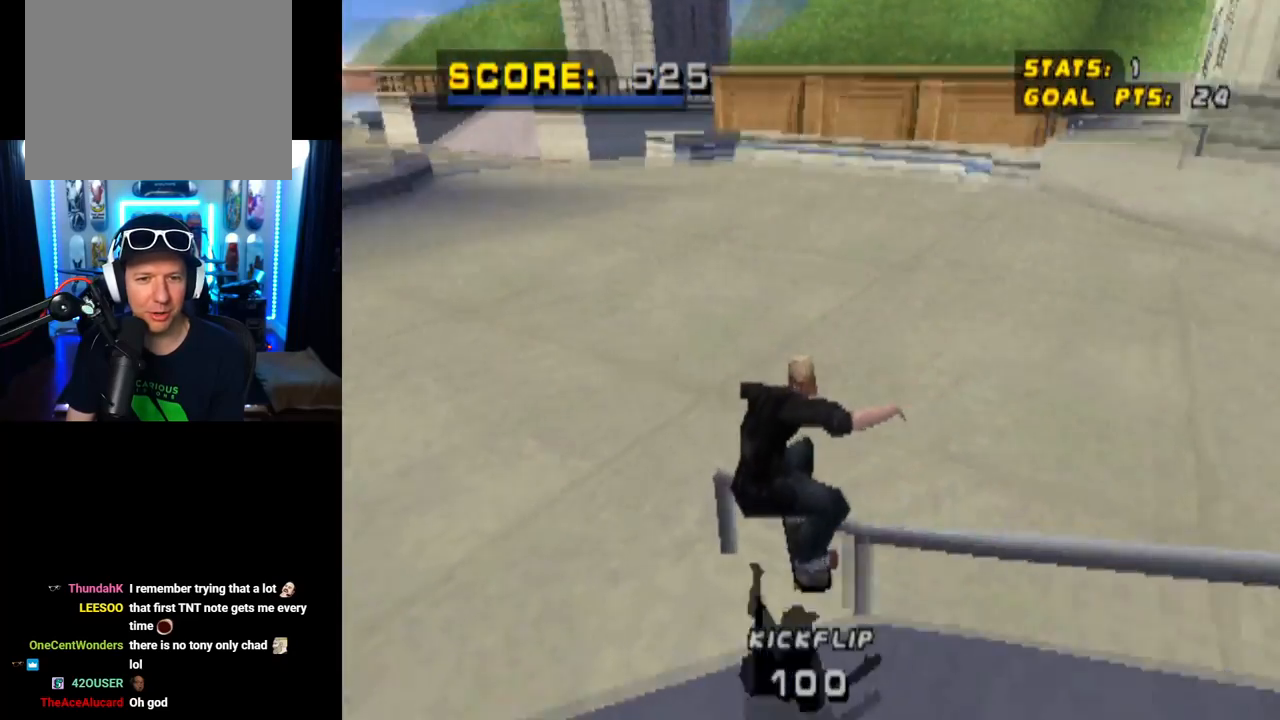
{"buttons": ["CROSS", "DPAD_RIGHT"], "left_stick": "center", "right_stick": "center", "events": [[17, "DPAD_LEFT", "up"], [317, "DPAD_RIGHT", "down"]]}
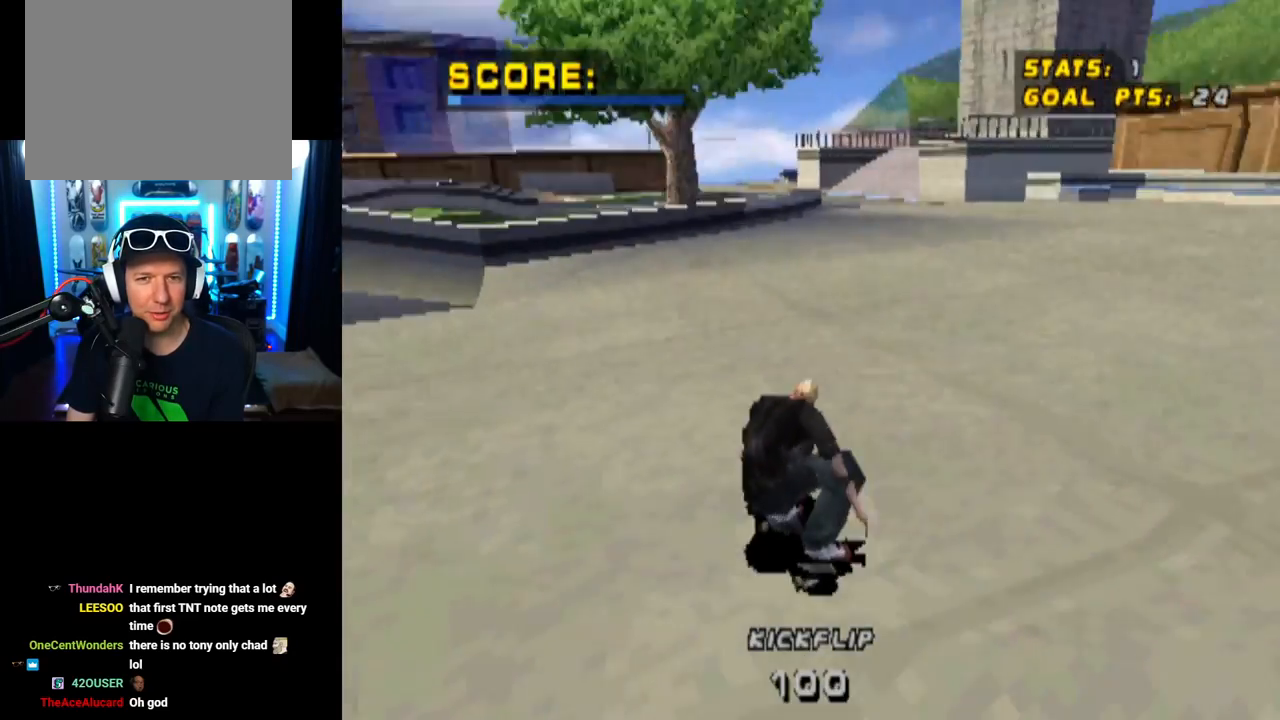
{"buttons": ["CROSS"], "left_stick": "center", "right_stick": "center", "events": [[233, "DPAD_RIGHT", "up"]]}
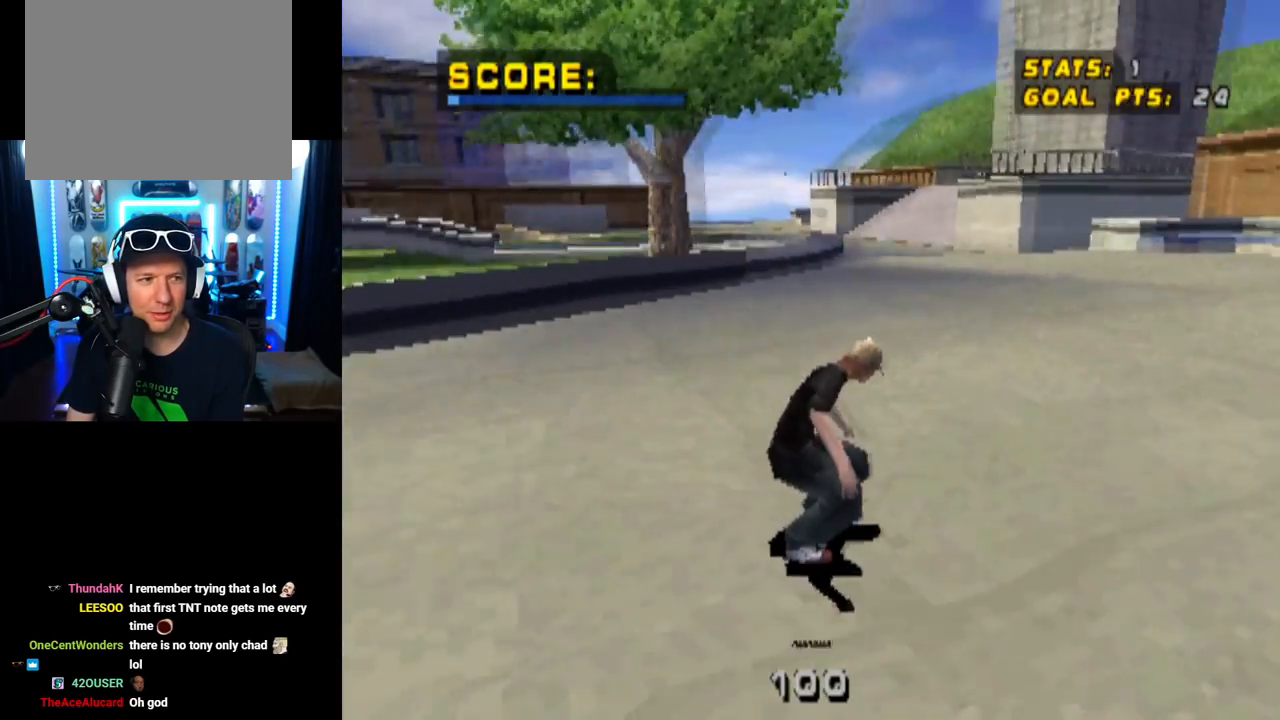
{"buttons": ["CROSS"], "left_stick": "center", "right_stick": "center", "events": [[284, "DPAD_RIGHT", "down"], [417, "DPAD_RIGHT", "up"]]}
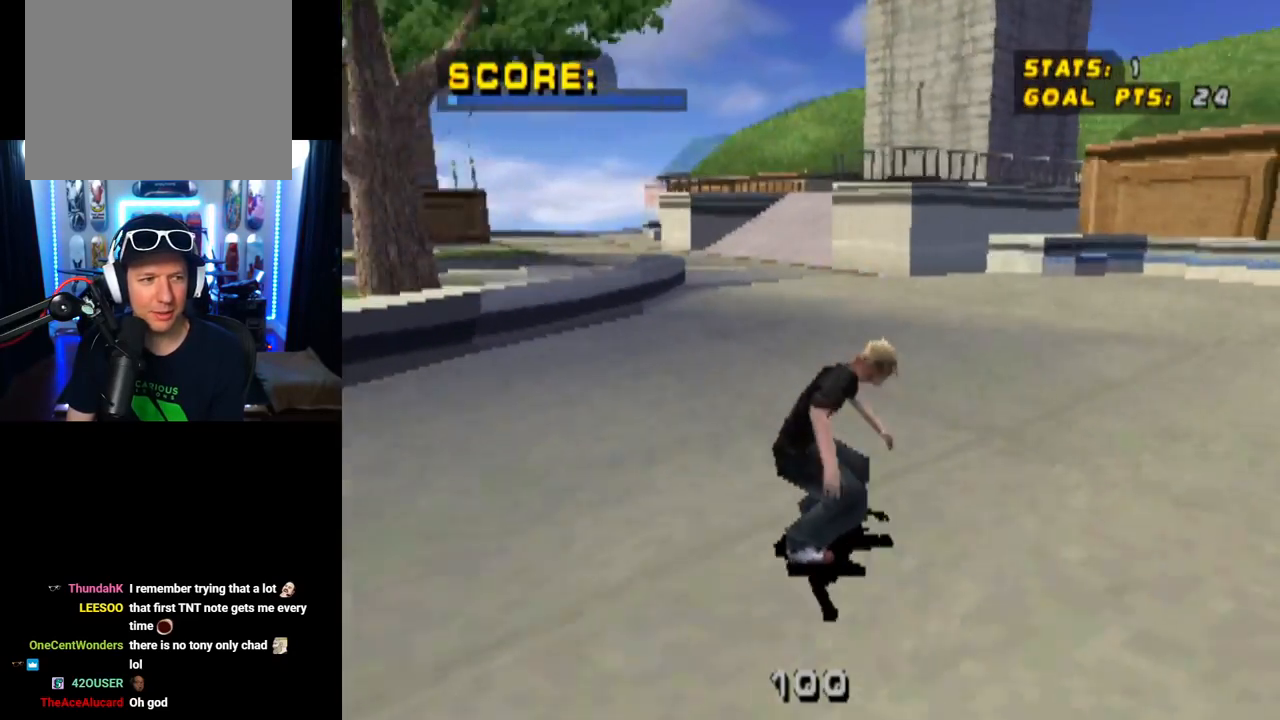
{"buttons": ["CROSS"], "left_stick": "center", "right_stick": "center", "events": [[367, "DPAD_LEFT", "down"], [417, "DPAD_LEFT", "up"]]}
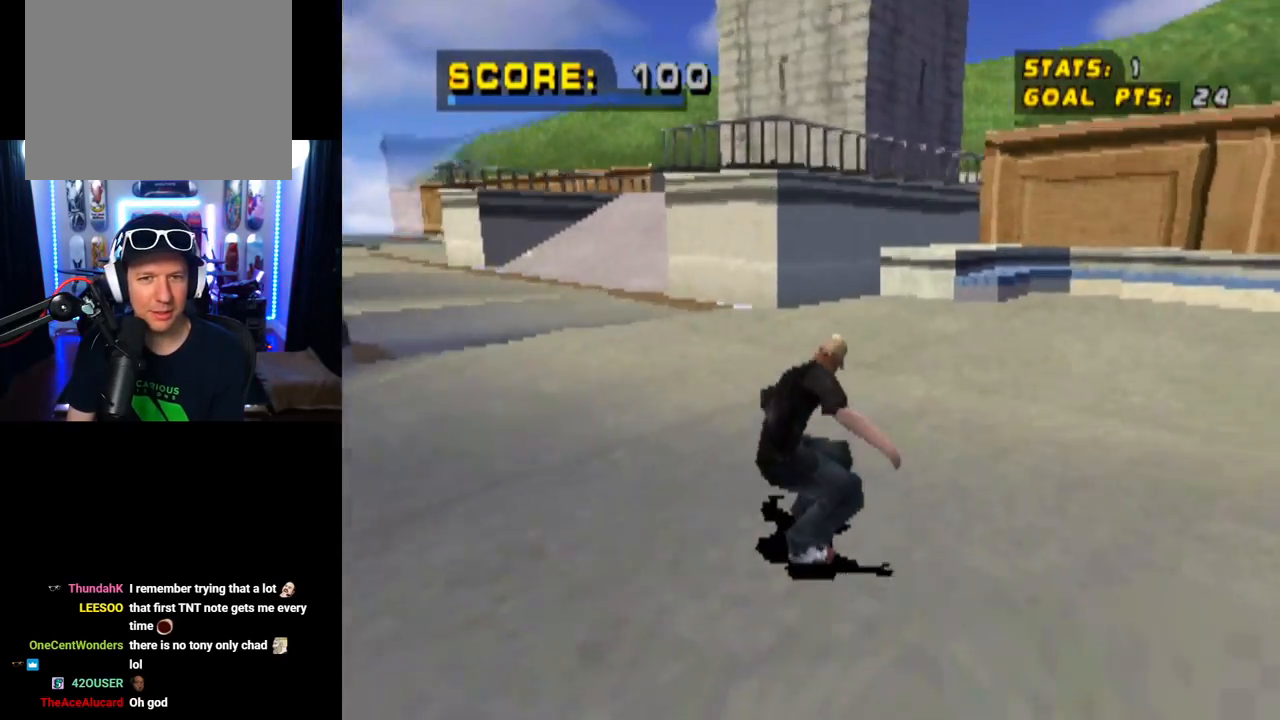
{"buttons": ["CROSS", "DPAD_LEFT"], "left_stick": "center", "right_stick": "center", "events": [[167, "DPAD_RIGHT", "down"], [251, "DPAD_RIGHT", "up"], [451, "DPAD_LEFT", "down"]]}
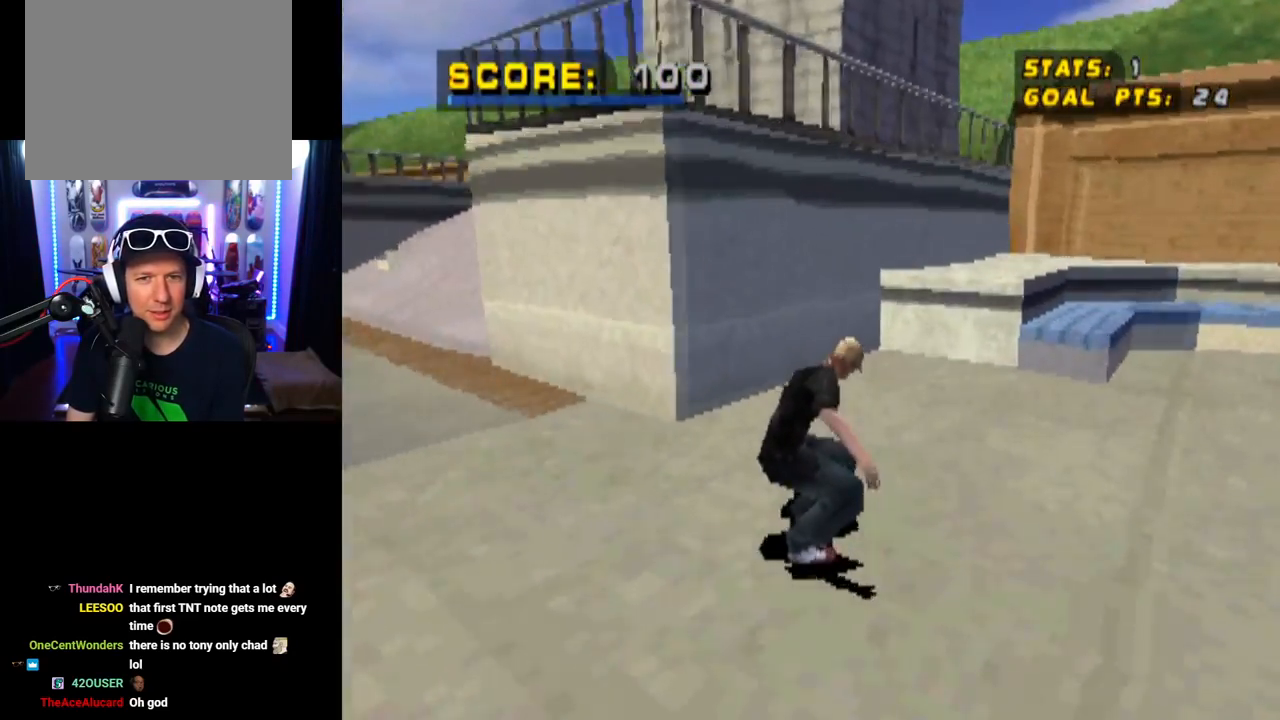
{"buttons": ["TRIANGLE"], "left_stick": "center", "right_stick": "center", "events": [[17, "DPAD_LEFT", "up"], [133, "TRIANGLE", "down"], [150, "CROSS", "up"], [267, "CROSS", "down"], [267, "TRIANGLE", "up"], [317, "TRIANGLE", "down"], [350, "CROSS", "up"]]}
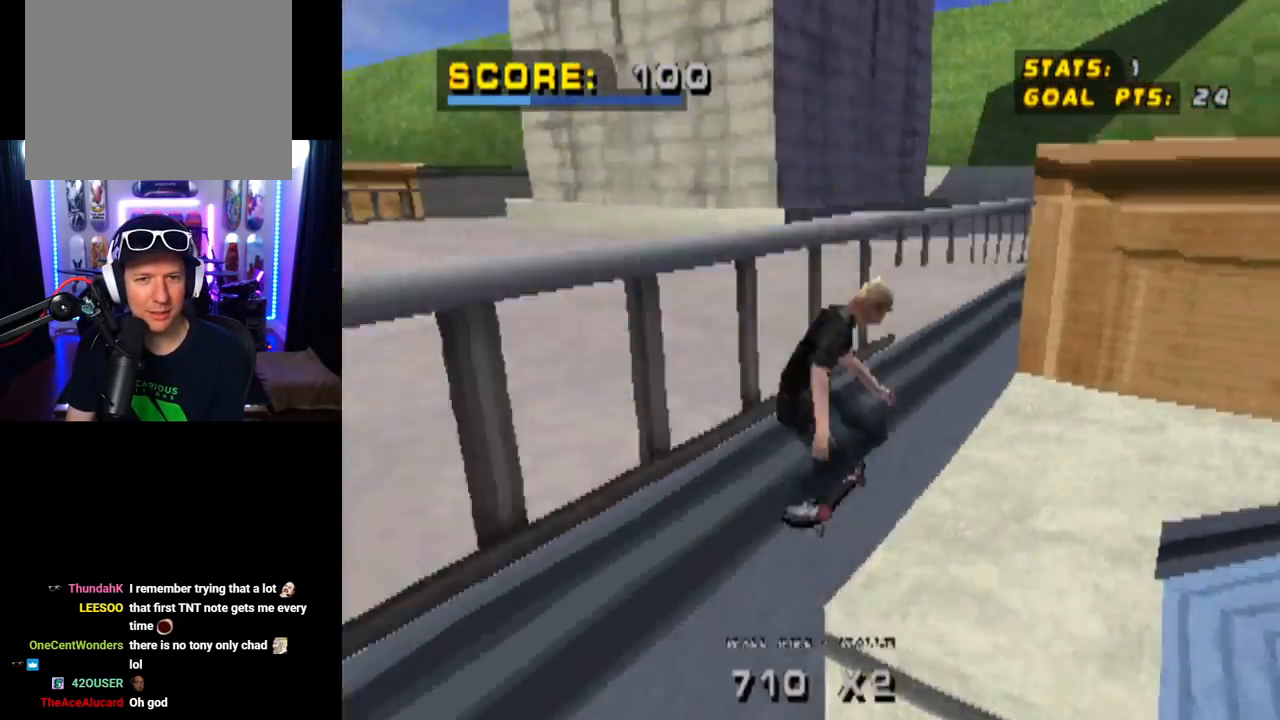
{"buttons": ["L1", "DPAD_LEFT"], "left_stick": "center", "right_stick": "center", "events": [[167, "CROSS", "down"], [167, "TRIANGLE", "up"], [234, "DPAD_LEFT", "down"], [401, "L1", "down"], [434, "CROSS", "up"]]}
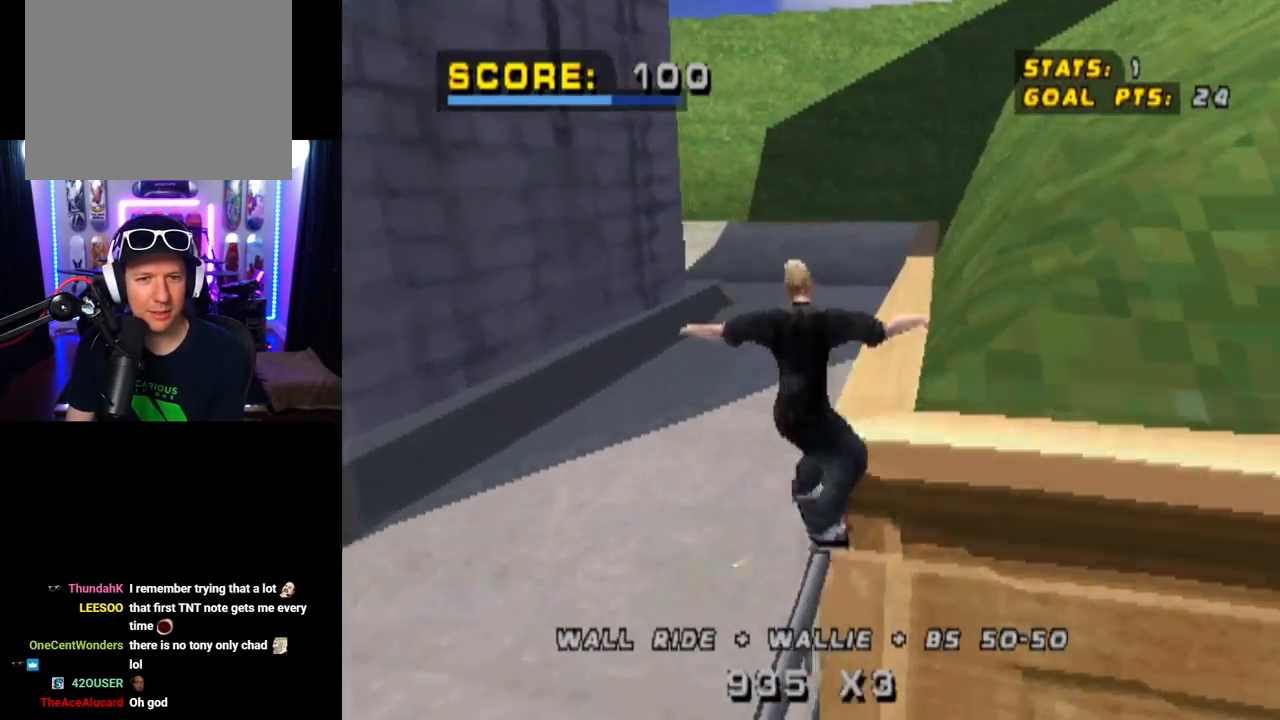
{"buttons": [], "left_stick": "center", "right_stick": "center", "events": [[250, "DPAD_LEFT", "up"], [367, "L1", "up"]]}
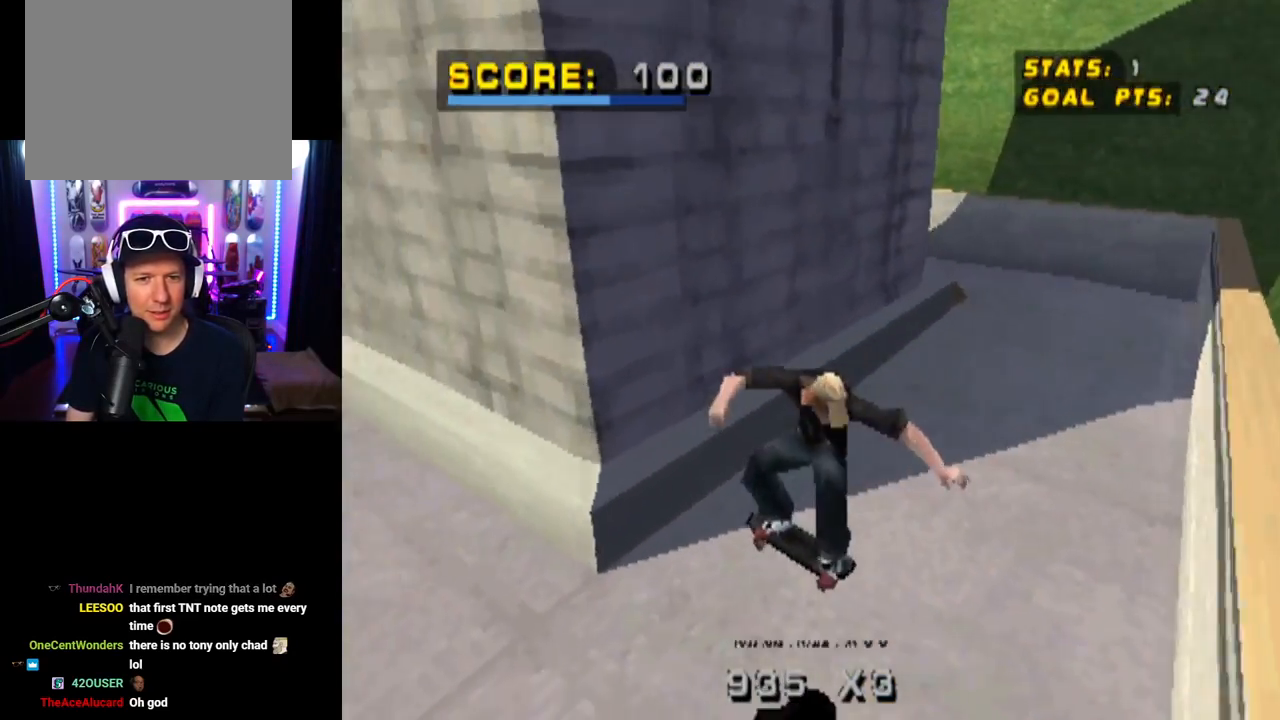
{"buttons": ["DPAD_RIGHT"], "left_stick": "center", "right_stick": "center", "events": [[50, "R1", "down"], [117, "R1", "up"], [167, "DPAD_RIGHT", "down"], [217, "DPAD_DOWN", "down"], [434, "DPAD_DOWN", "up"]]}
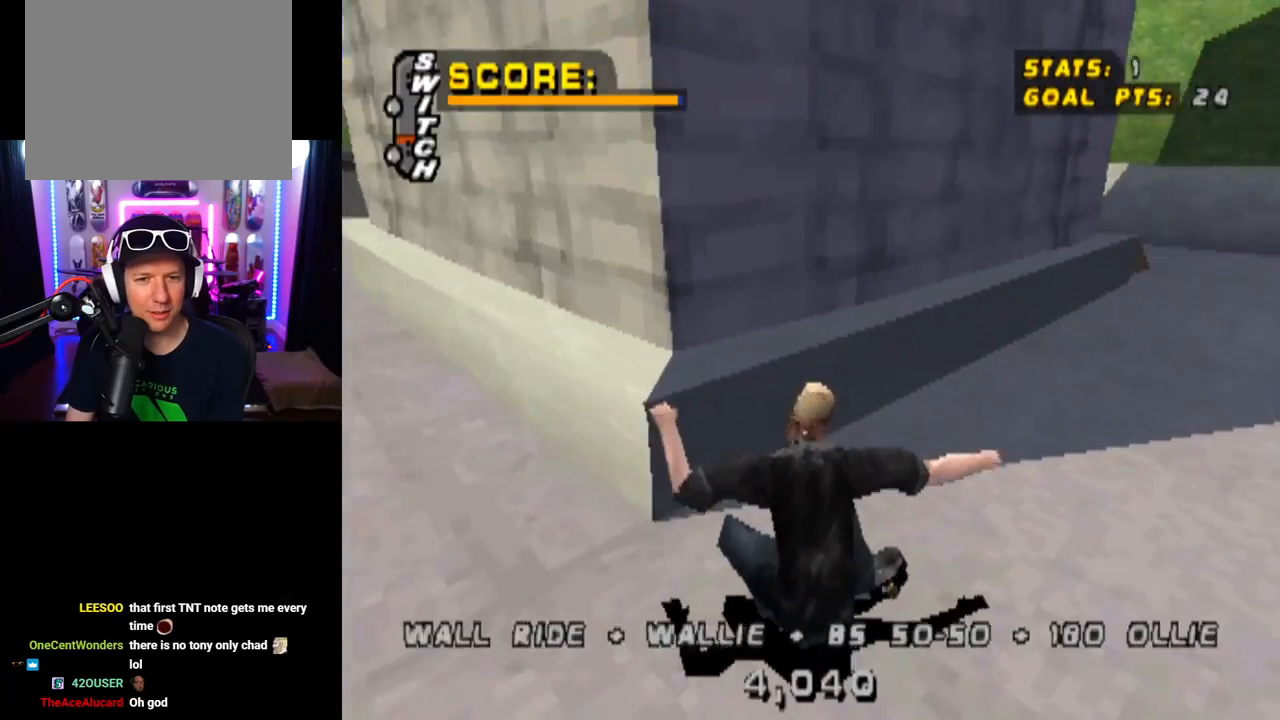
{"buttons": ["DPAD_LEFT"], "left_stick": "center", "right_stick": "center", "events": [[83, "DPAD_RIGHT", "up"], [217, "DPAD_LEFT", "down"]]}
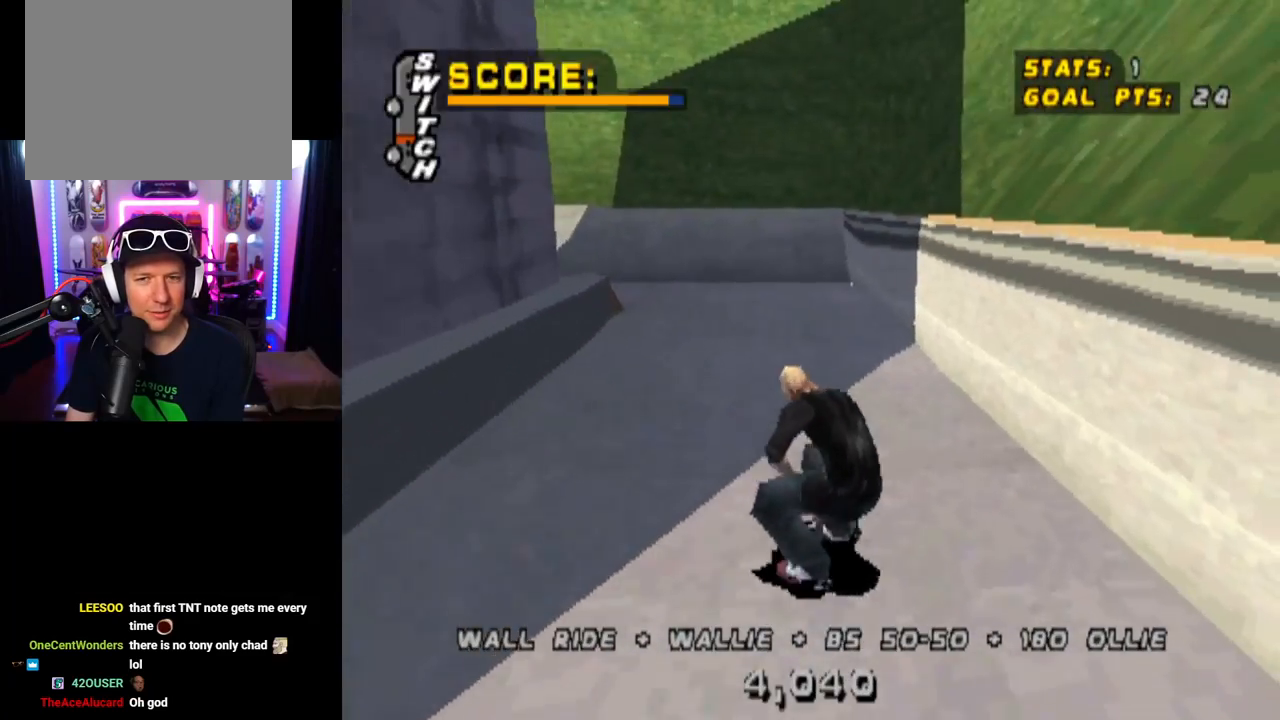
{"buttons": ["DPAD_DOWN", "DPAD_LEFT"], "left_stick": "center", "right_stick": "center", "events": [[84, "DPAD_LEFT", "up"], [367, "DPAD_LEFT", "down"], [451, "DPAD_DOWN", "down"]]}
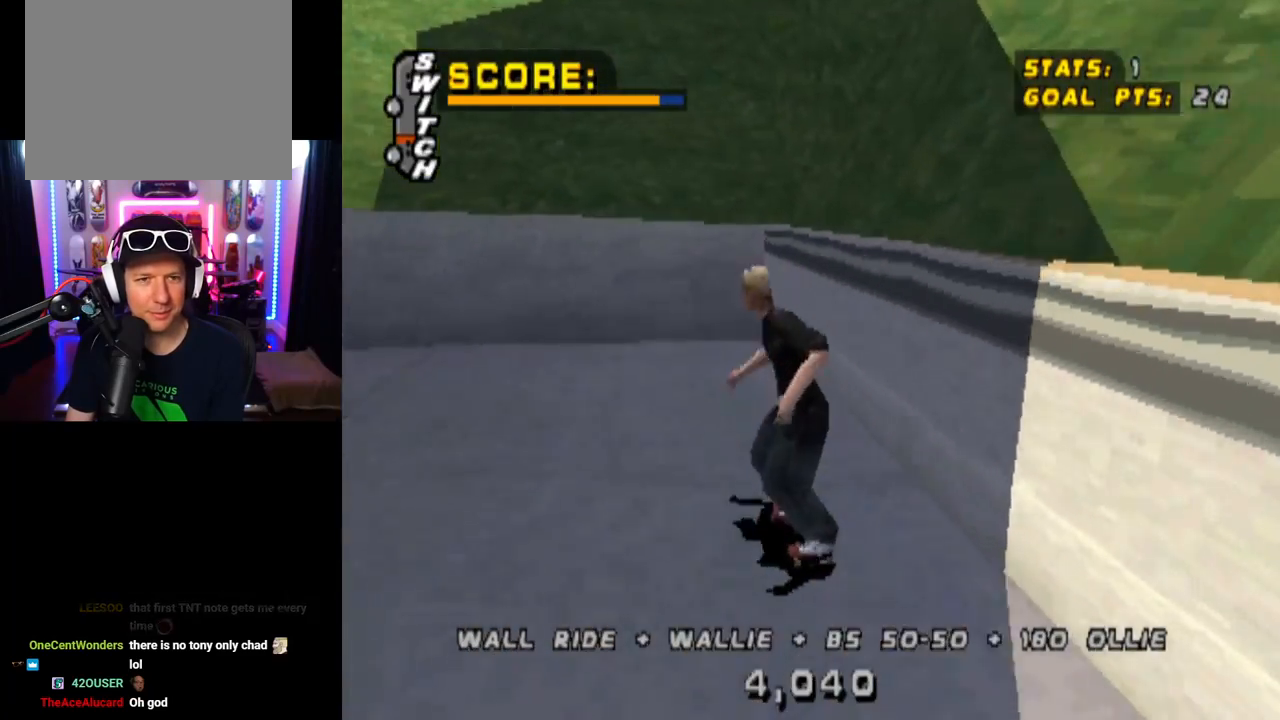
{"buttons": ["DPAD_DOWN", "DPAD_LEFT"], "left_stick": "center", "right_stick": "center", "events": [[83, "DPAD_DOWN", "up"], [117, "DPAD_LEFT", "up"], [183, "DPAD_LEFT", "down"], [217, "DPAD_DOWN", "down"]]}
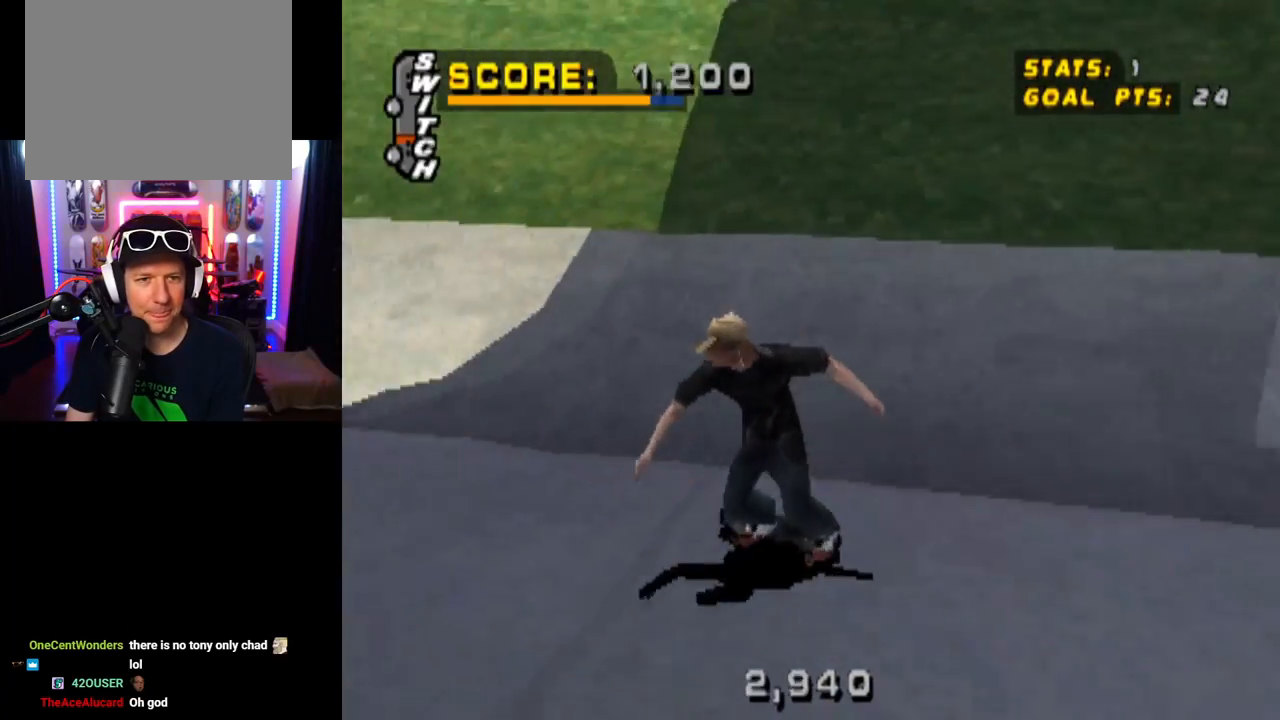
{"buttons": [], "left_stick": "center", "right_stick": "center", "events": [[284, "DPAD_LEFT", "up"], [367, "DPAD_DOWN", "up"]]}
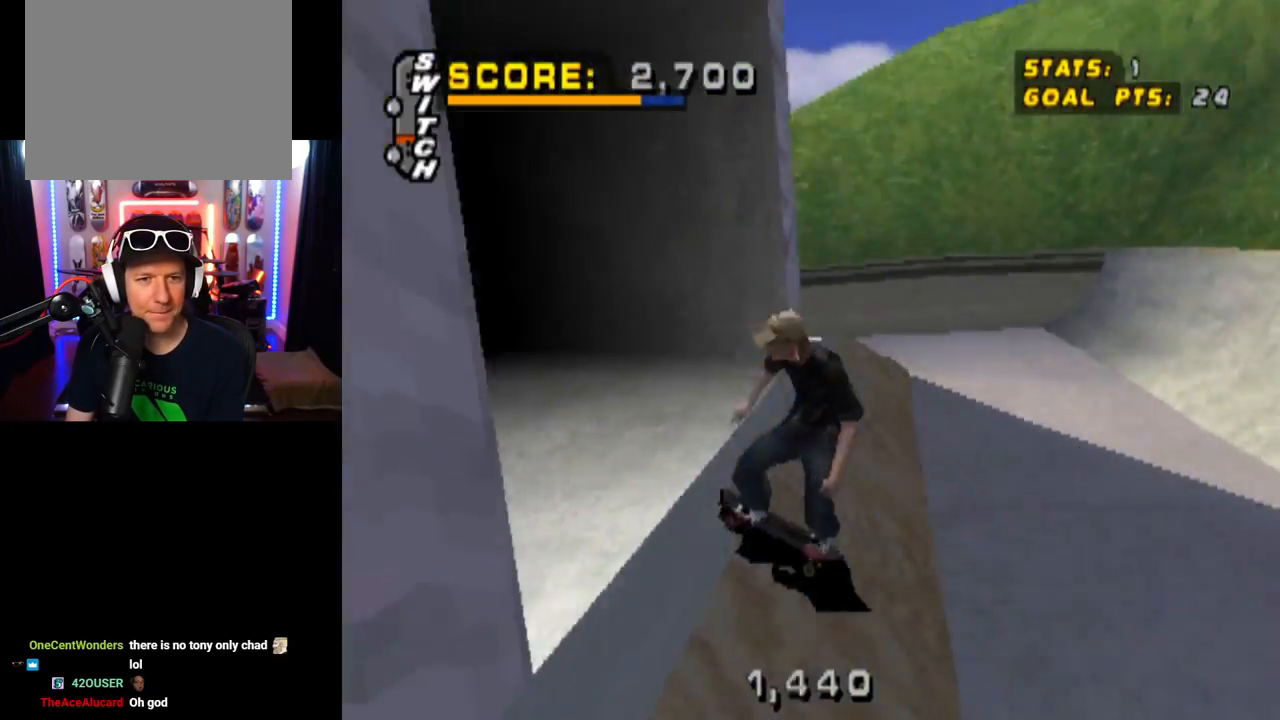
{"buttons": ["TRIANGLE"], "left_stick": "center", "right_stick": "center", "events": [[17, "DPAD_DOWN", "down"], [233, "TRIANGLE", "down"], [267, "DPAD_DOWN", "up"]]}
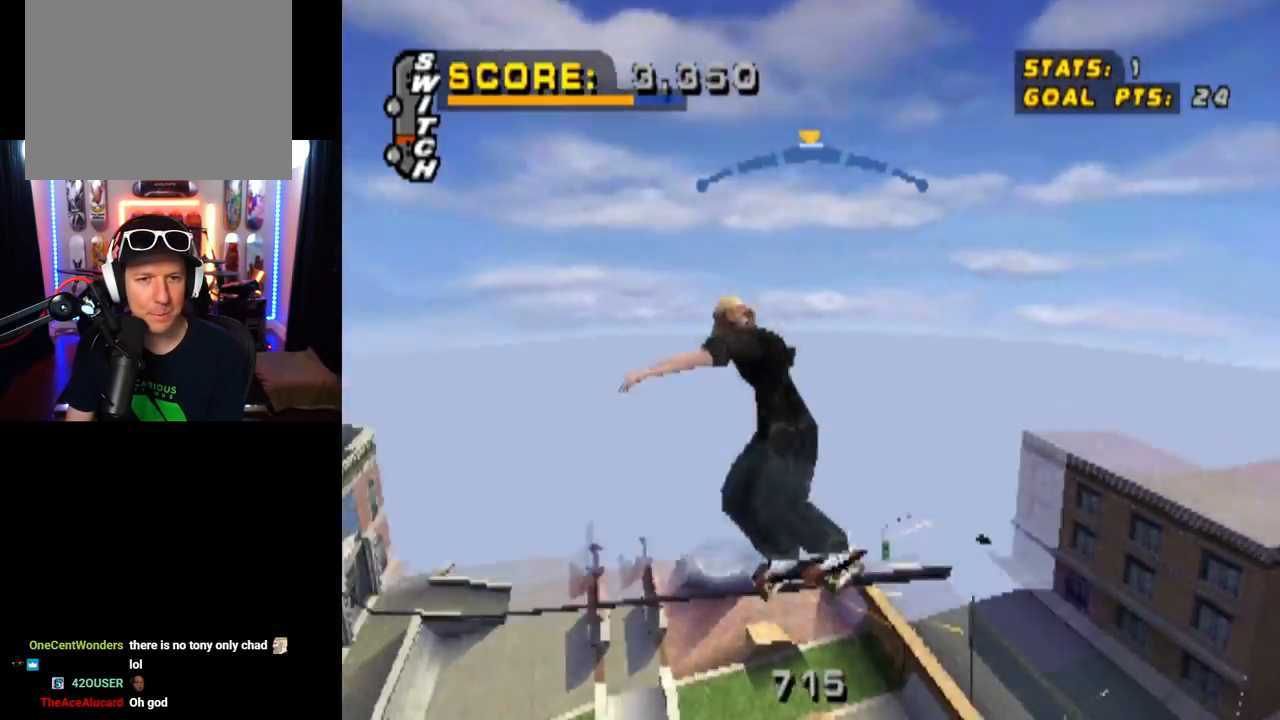
{"buttons": ["TRIANGLE"], "left_stick": "center", "right_stick": "center", "events": []}
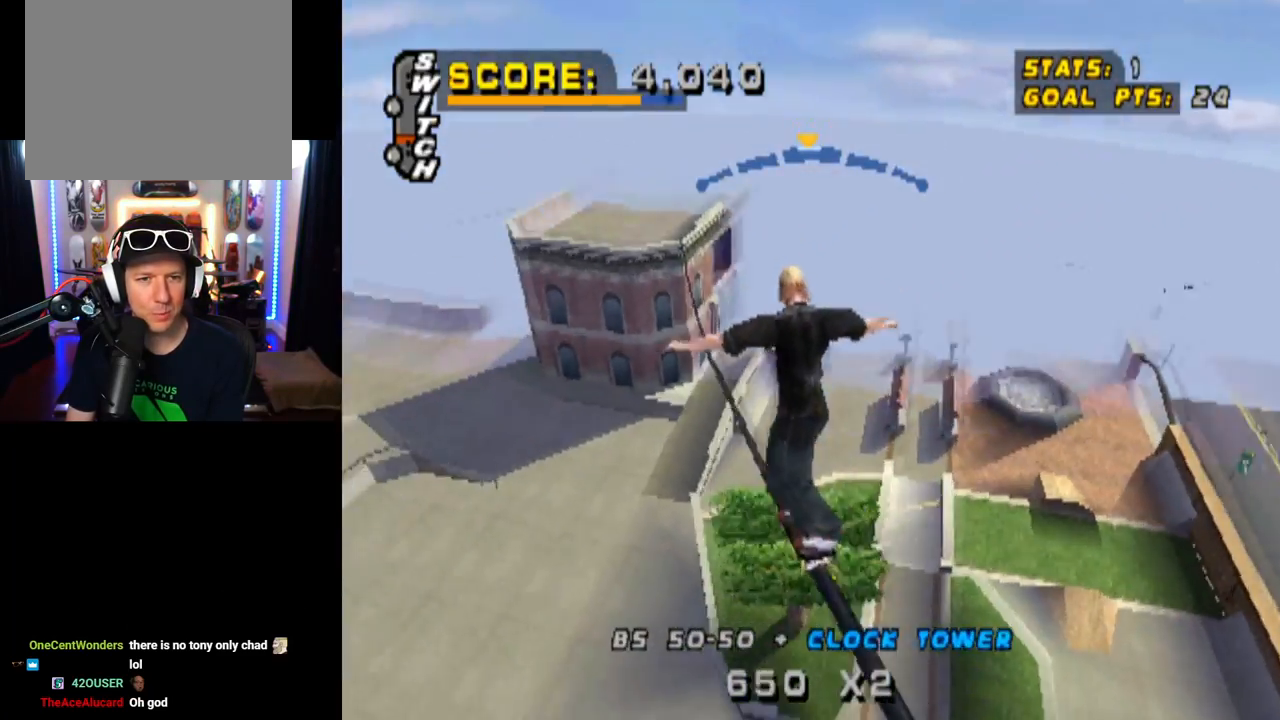
{"buttons": ["TRIANGLE"], "left_stick": "center", "right_stick": "center", "events": []}